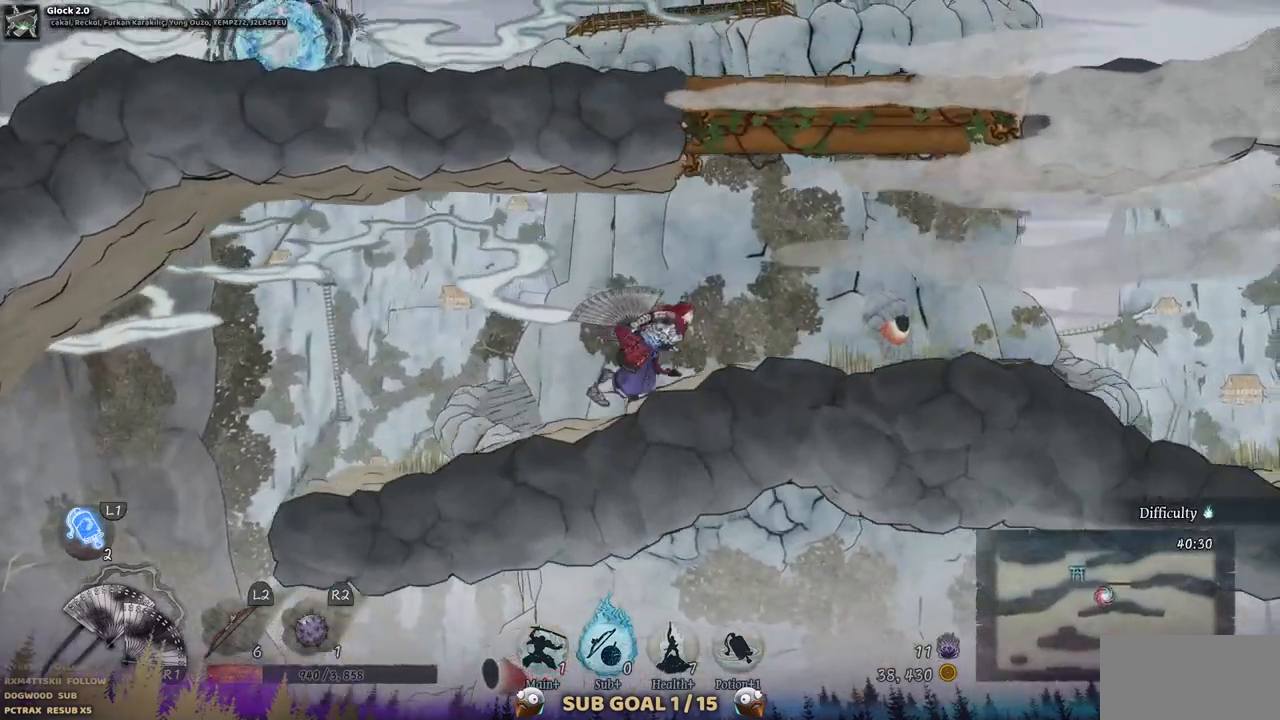
Gameplay with a controller (PlayStation layout); each line is a JSON object with the inputs held at the frame after it. "events" lists button and stick changes between this image and that frame as [ms after this image, input, new state], when the widget could be followed in between. Not read: L1 L3 R1 R2.
{"buttons": ["CROSS", "DPAD_RIGHT"], "left_stick": "center", "right_stick": "center", "events": [[183, "CROSS", "up"], [333, "CROSS", "down"]]}
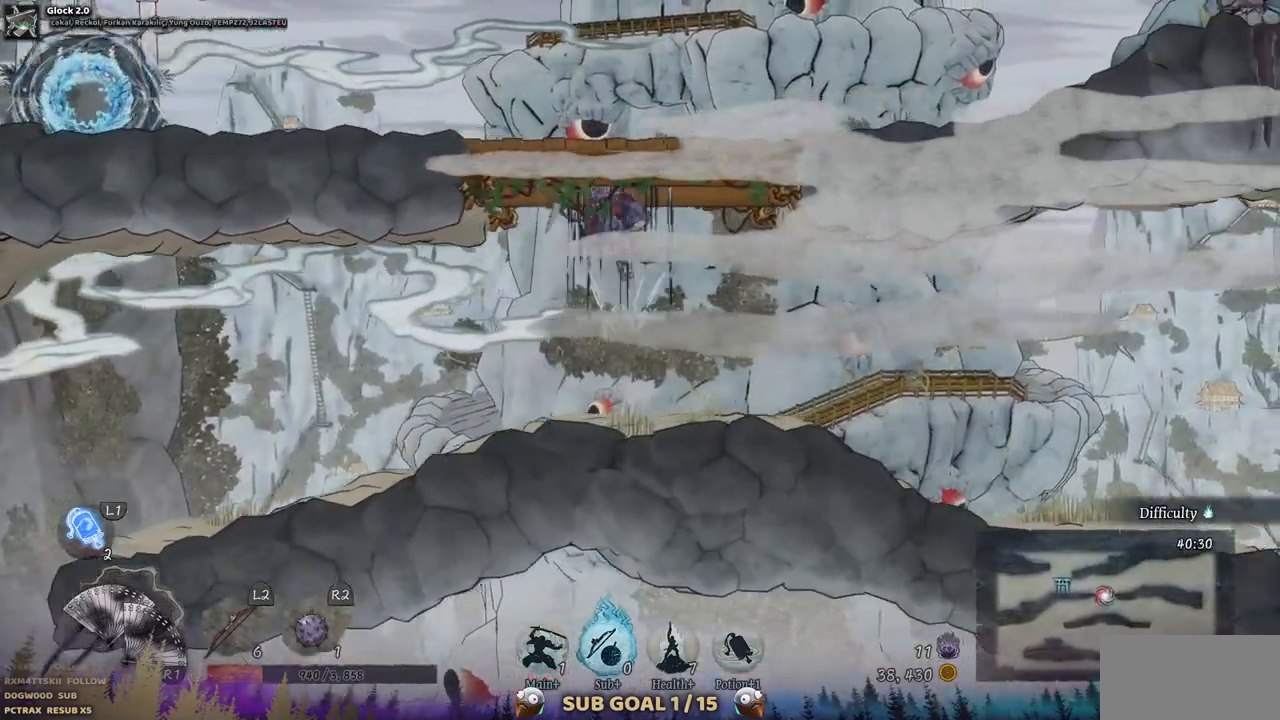
{"buttons": ["DPAD_LEFT"], "left_stick": "center", "right_stick": "center", "events": [[33, "CROSS", "up"], [283, "DPAD_RIGHT", "up"], [467, "DPAD_LEFT", "down"]]}
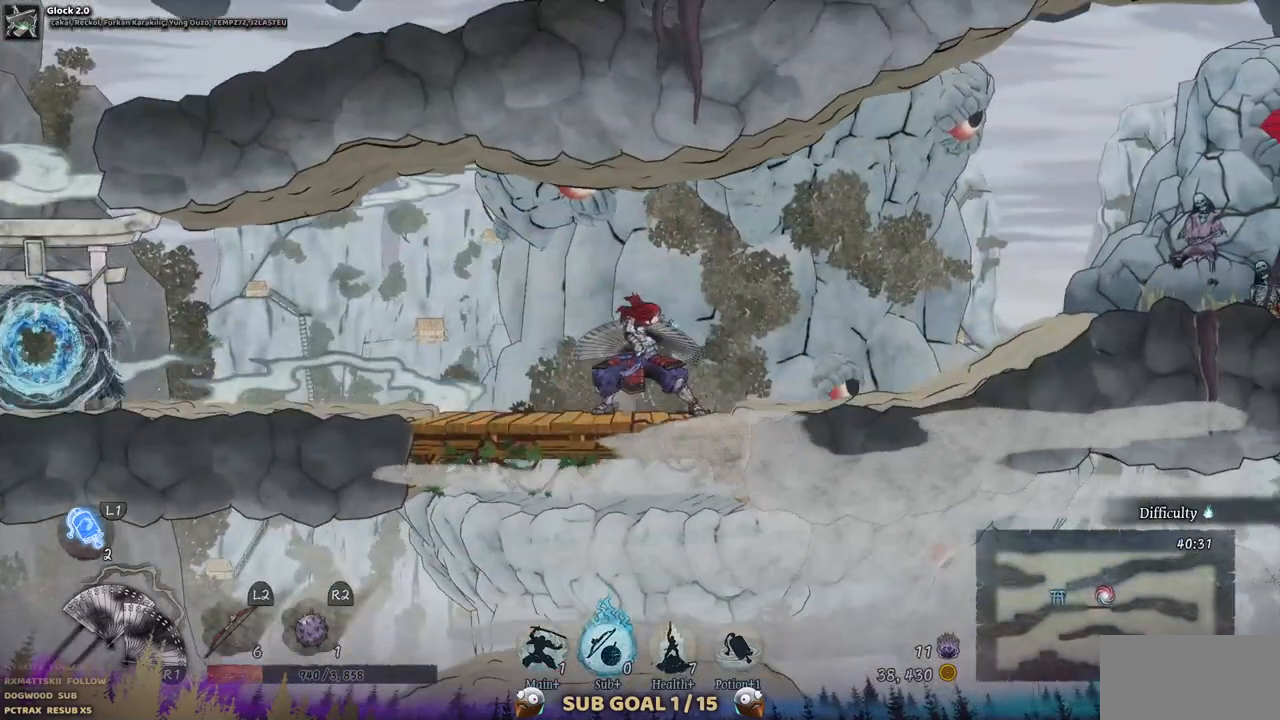
{"buttons": ["DPAD_LEFT"], "left_stick": "center", "right_stick": "center", "events": []}
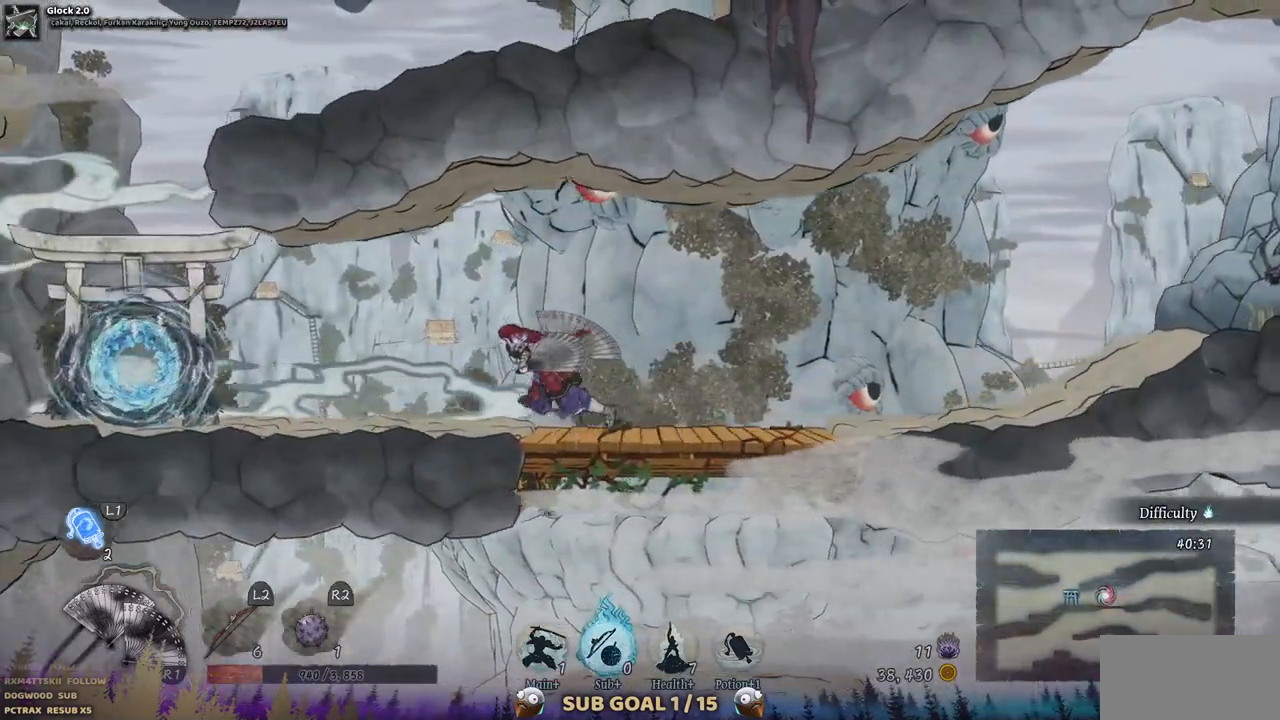
{"buttons": ["DPAD_LEFT"], "left_stick": "center", "right_stick": "center", "events": []}
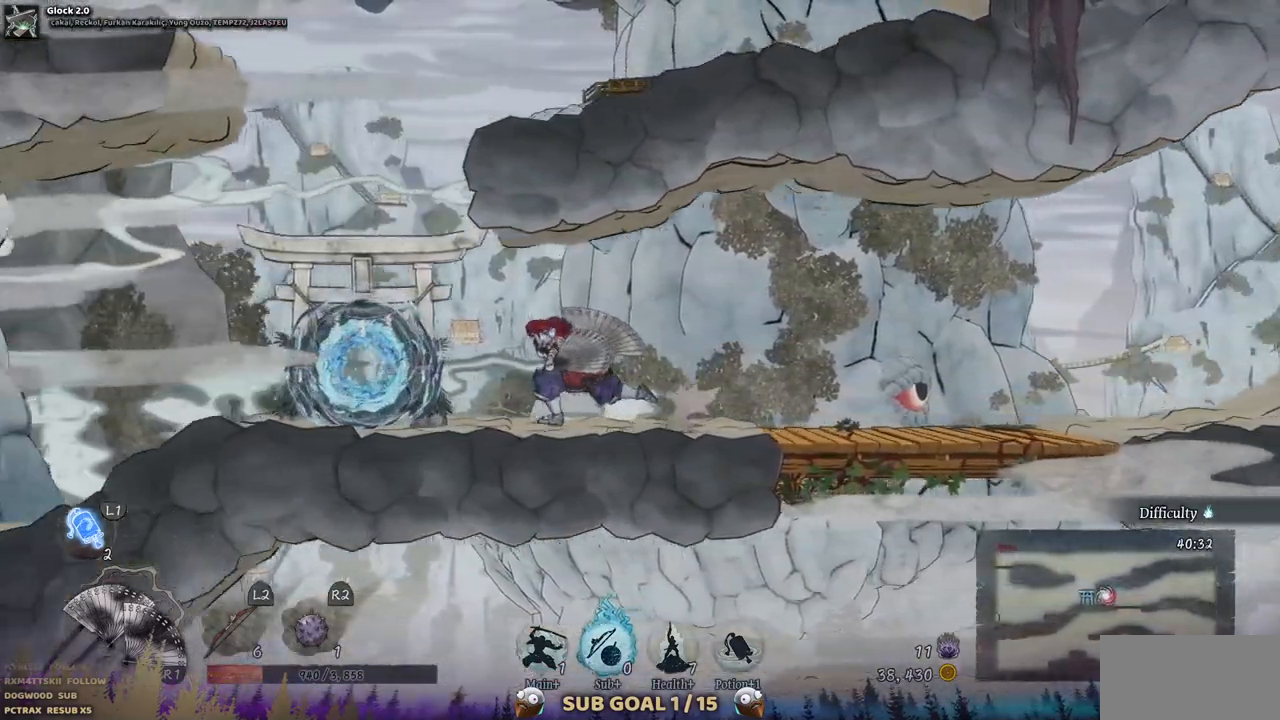
{"buttons": ["DPAD_RIGHT"], "left_stick": "center", "right_stick": "center", "events": [[283, "CROSS", "down"], [300, "DPAD_LEFT", "up"], [483, "CROSS", "up"], [500, "DPAD_RIGHT", "down"]]}
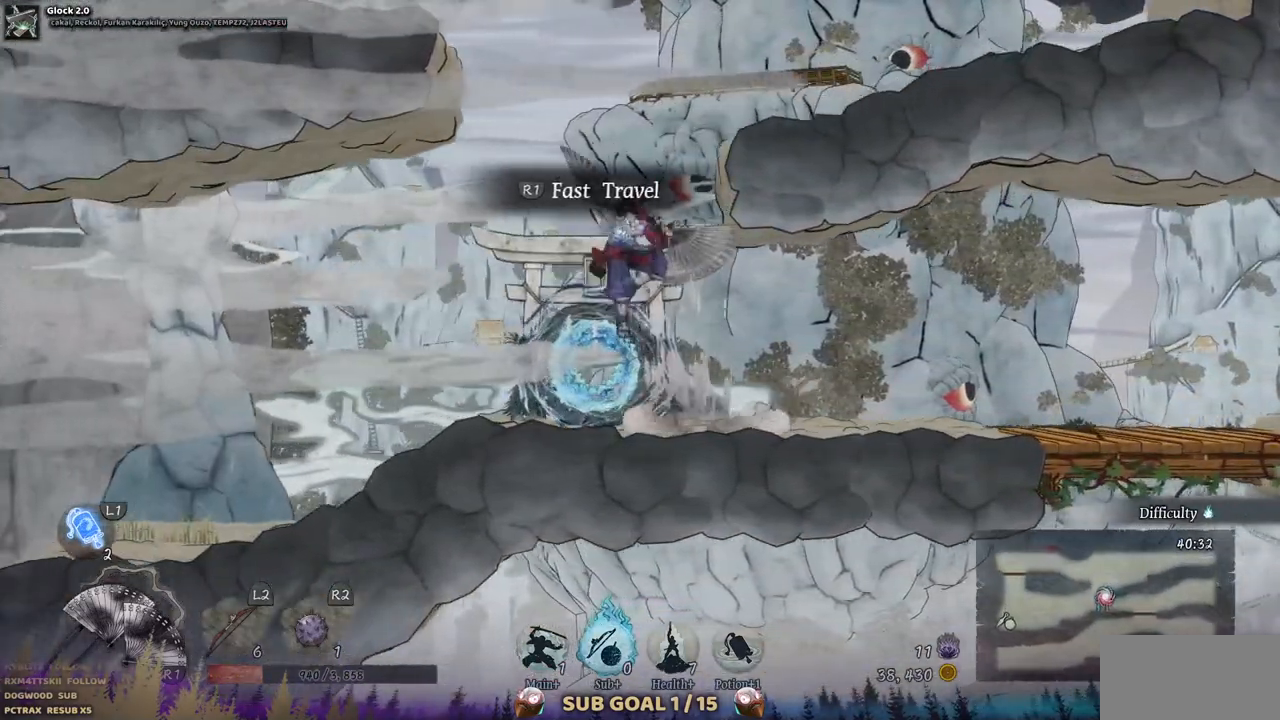
{"buttons": ["DPAD_RIGHT"], "left_stick": "center", "right_stick": "center", "events": [[117, "CROSS", "down"], [383, "CROSS", "up"]]}
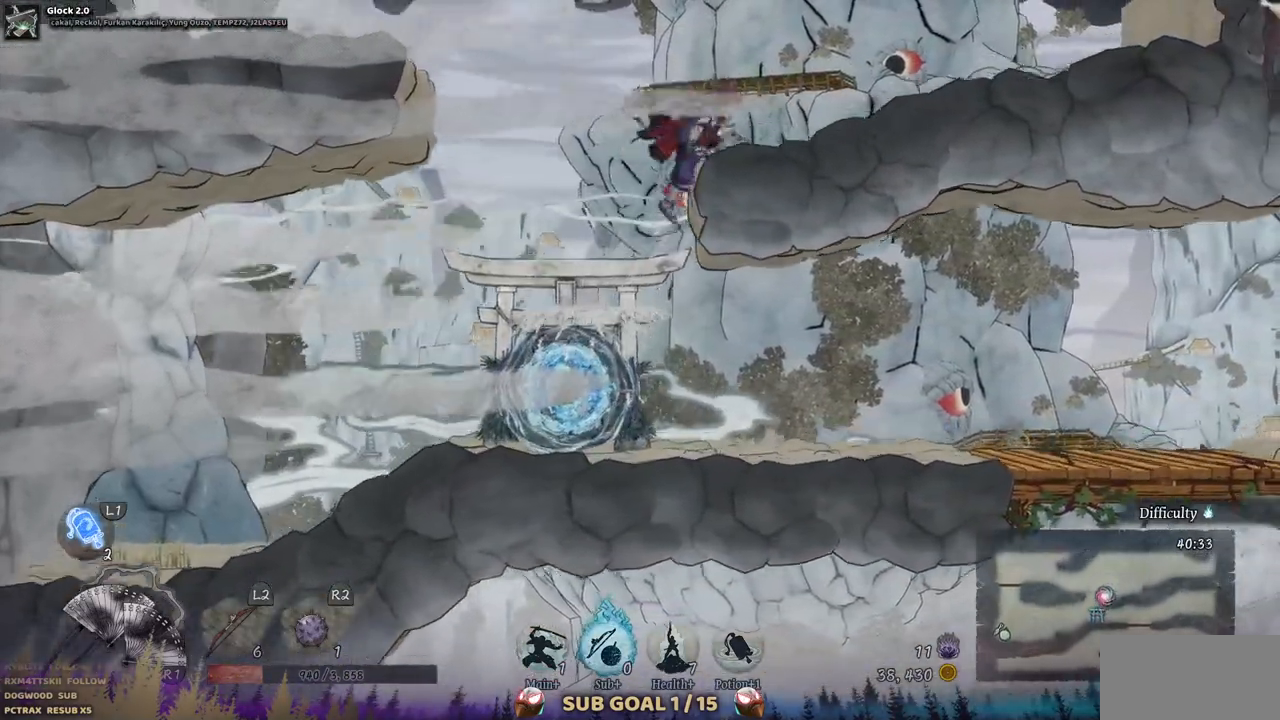
{"buttons": ["DPAD_RIGHT"], "left_stick": "center", "right_stick": "center", "events": []}
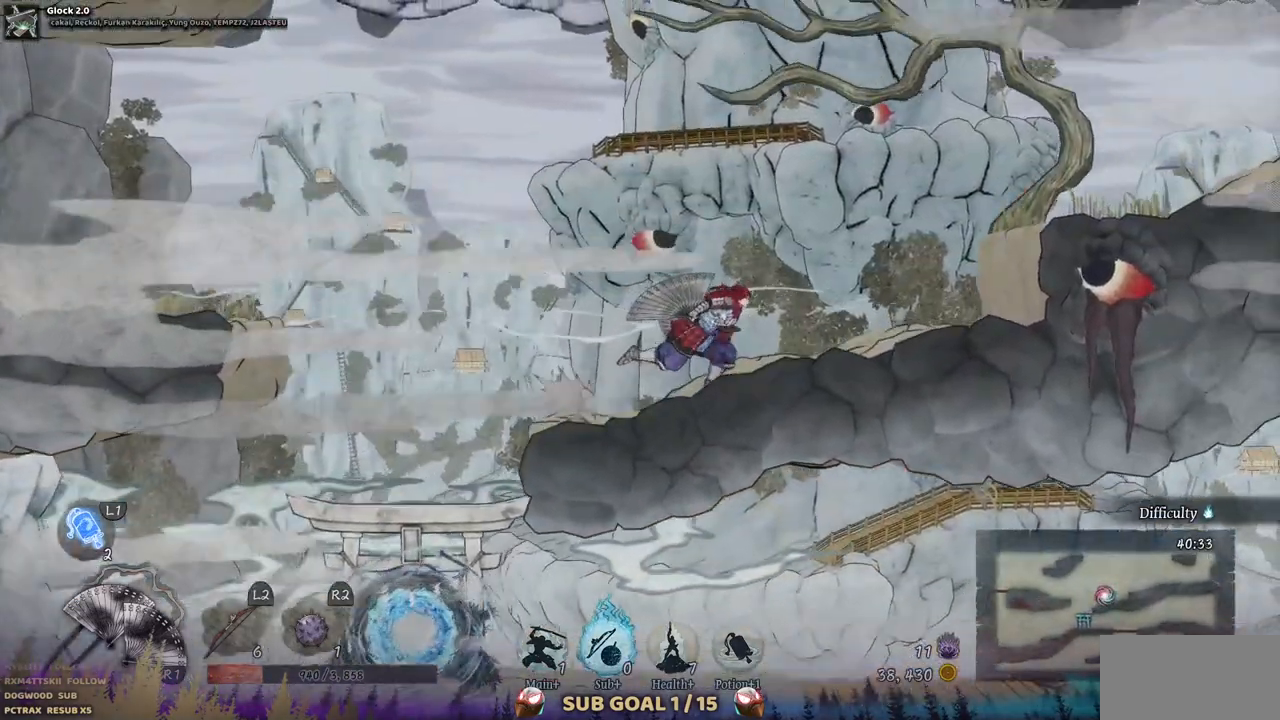
{"buttons": ["SELECT"], "left_stick": "center", "right_stick": "center", "events": [[117, "DPAD_RIGHT", "up"], [333, "SELECT", "down"]]}
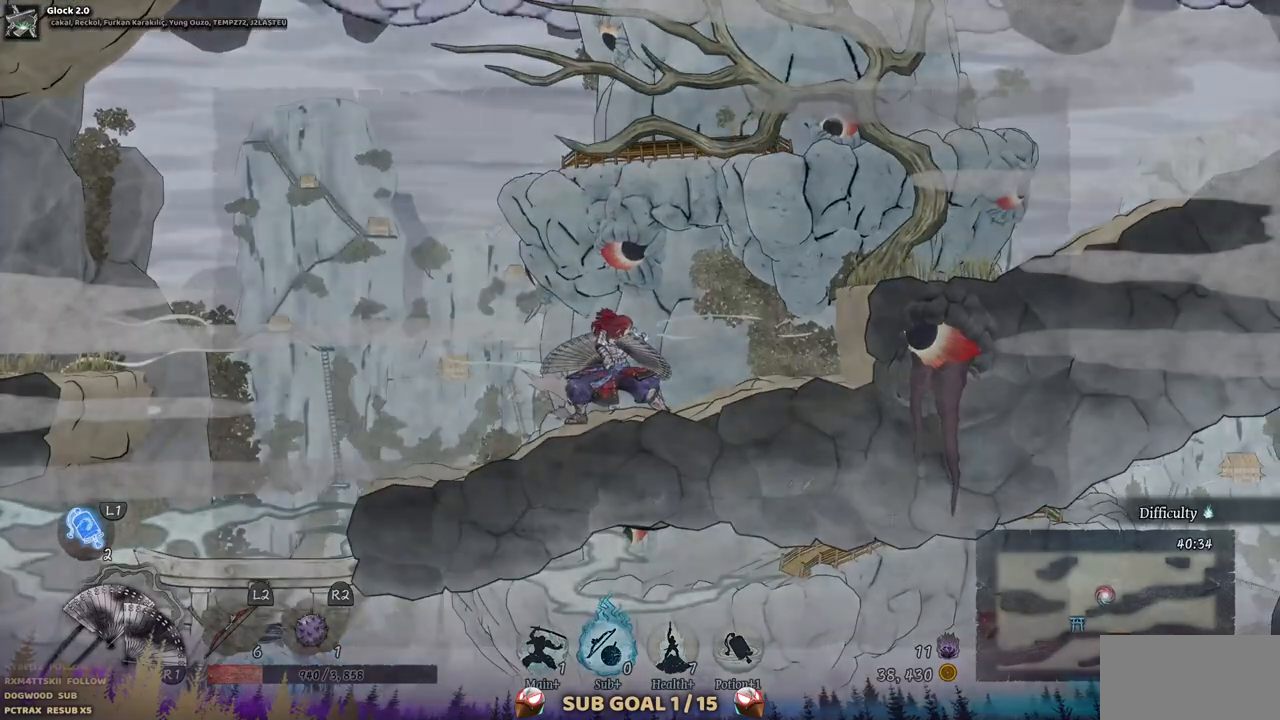
{"buttons": [], "left_stick": "center", "right_stick": "center", "events": [[17, "SELECT", "up"]]}
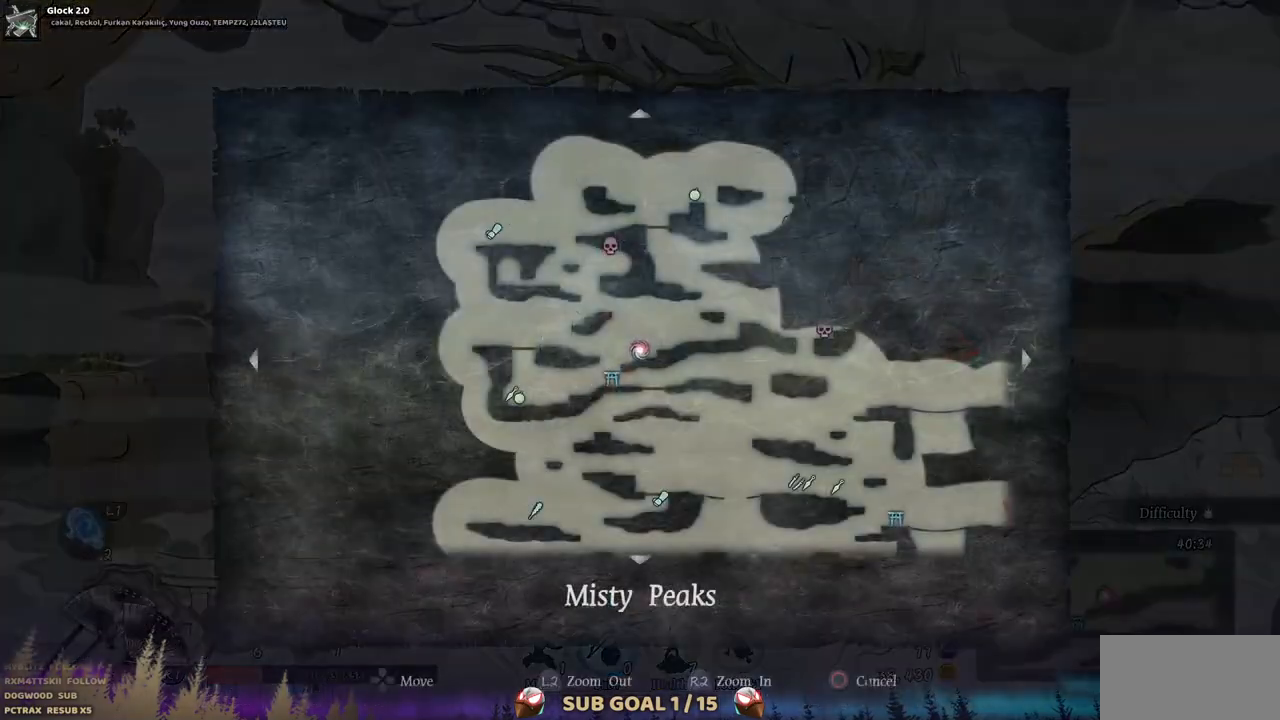
{"buttons": [], "left_stick": "center", "right_stick": "center", "events": []}
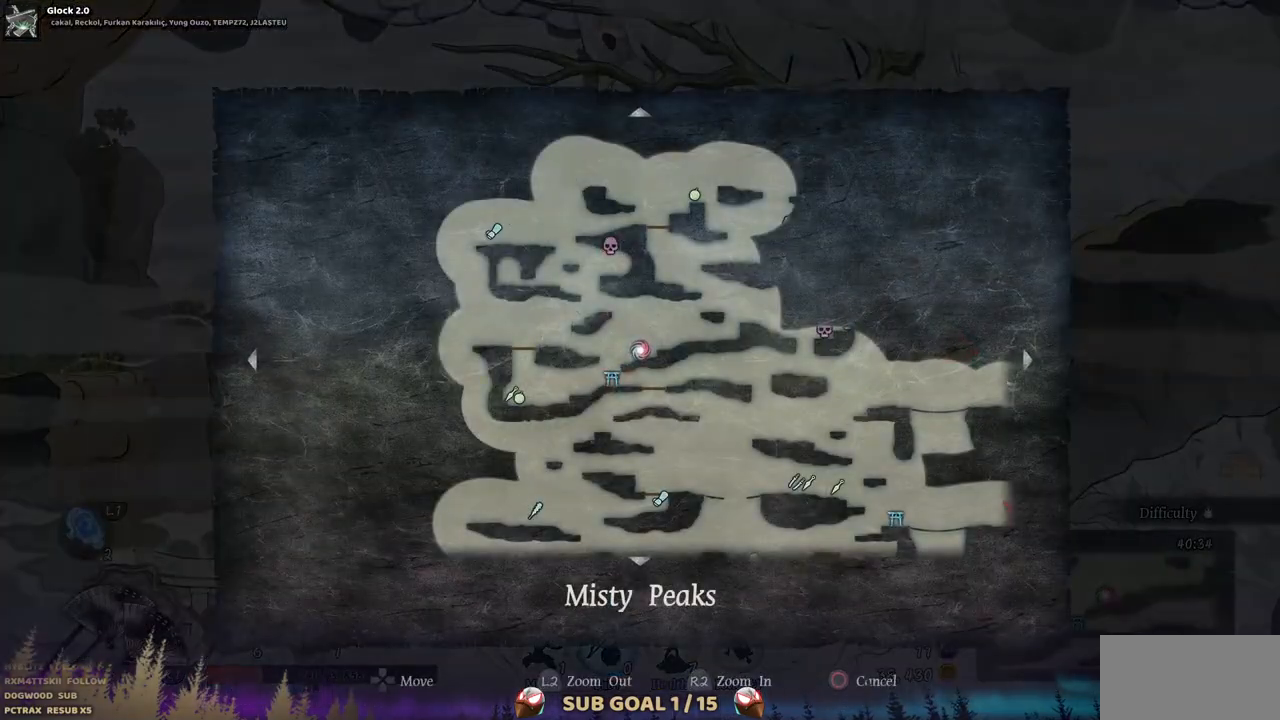
{"buttons": [], "left_stick": "center", "right_stick": "center", "events": []}
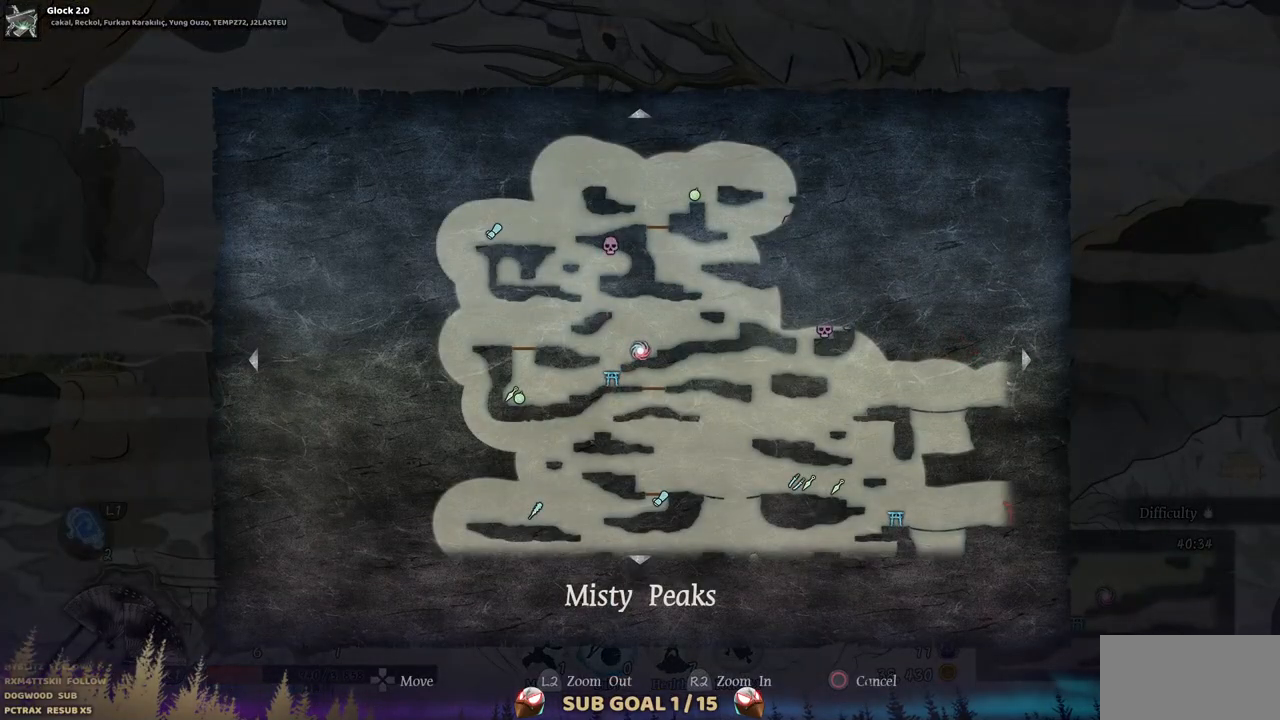
{"buttons": [], "left_stick": "center", "right_stick": "center", "events": []}
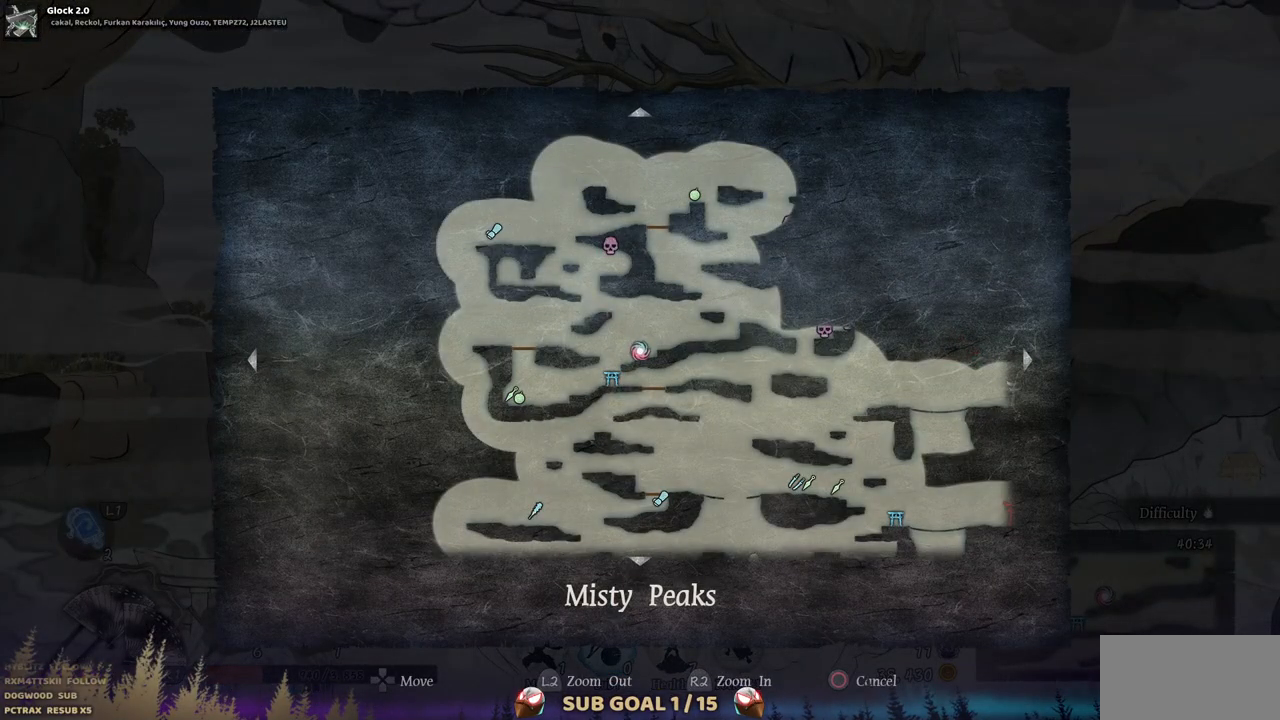
{"buttons": ["SELECT"], "left_stick": "center", "right_stick": "center", "events": [[433, "SELECT", "down"]]}
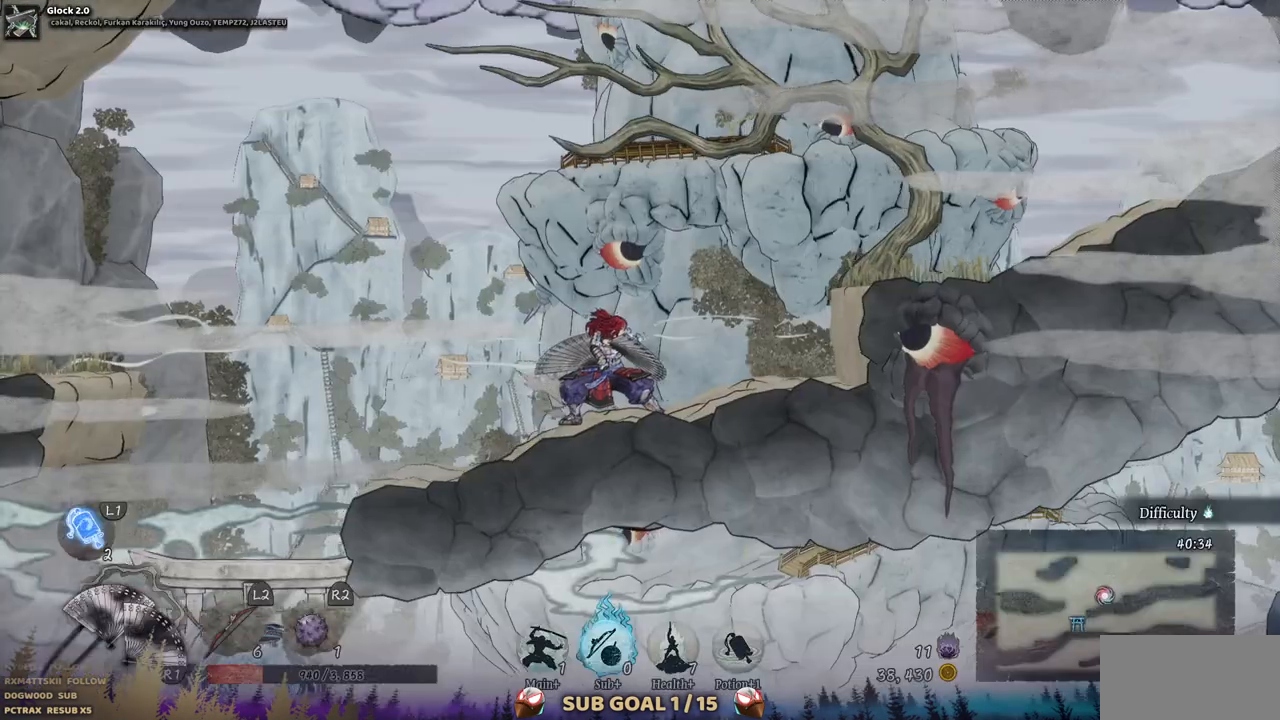
{"buttons": ["DPAD_RIGHT"], "left_stick": "center", "right_stick": "center", "events": [[67, "SELECT", "up"], [467, "DPAD_RIGHT", "down"]]}
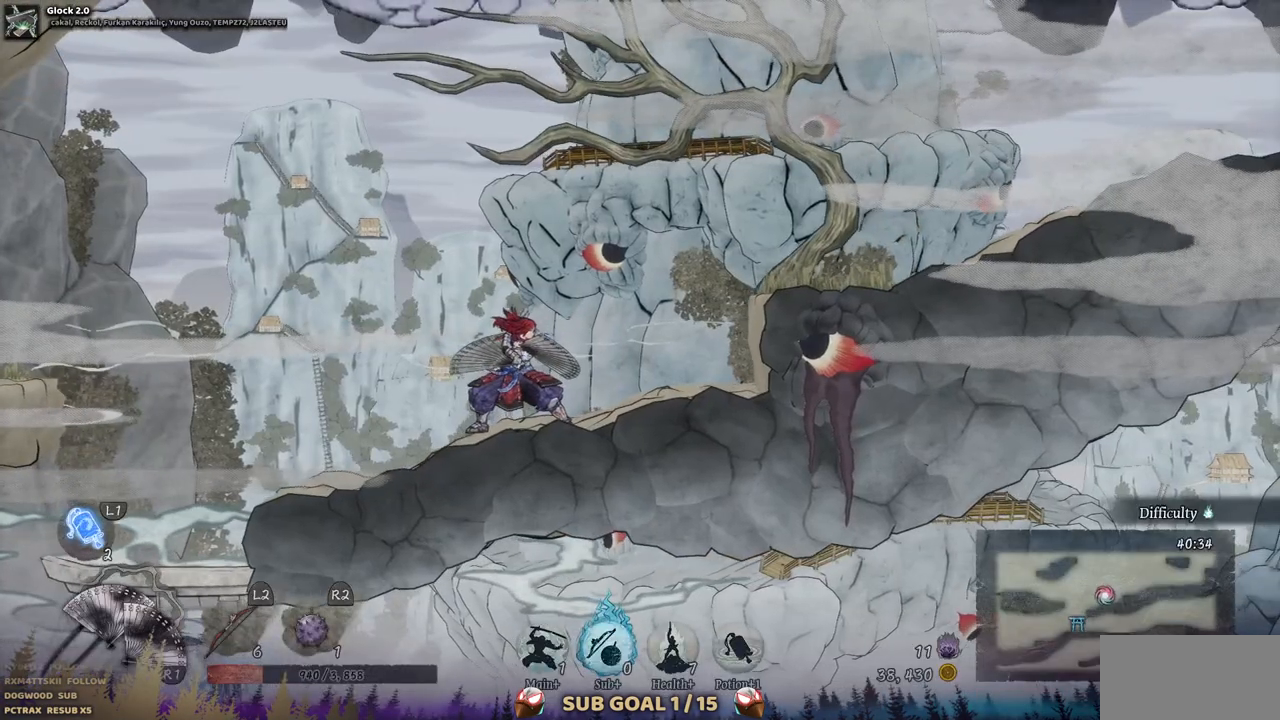
{"buttons": ["DPAD_RIGHT"], "left_stick": "center", "right_stick": "center", "events": [[333, "CROSS", "down"], [467, "CROSS", "up"]]}
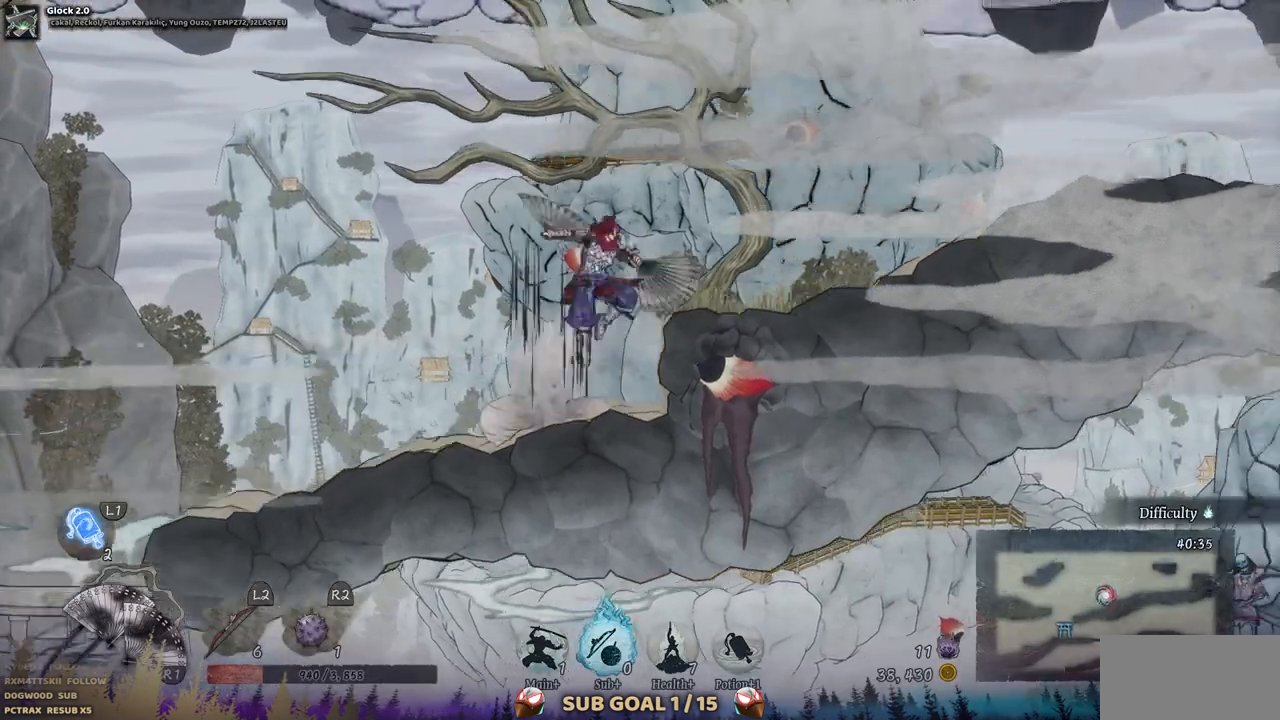
{"buttons": ["DPAD_RIGHT"], "left_stick": "center", "right_stick": "center", "events": []}
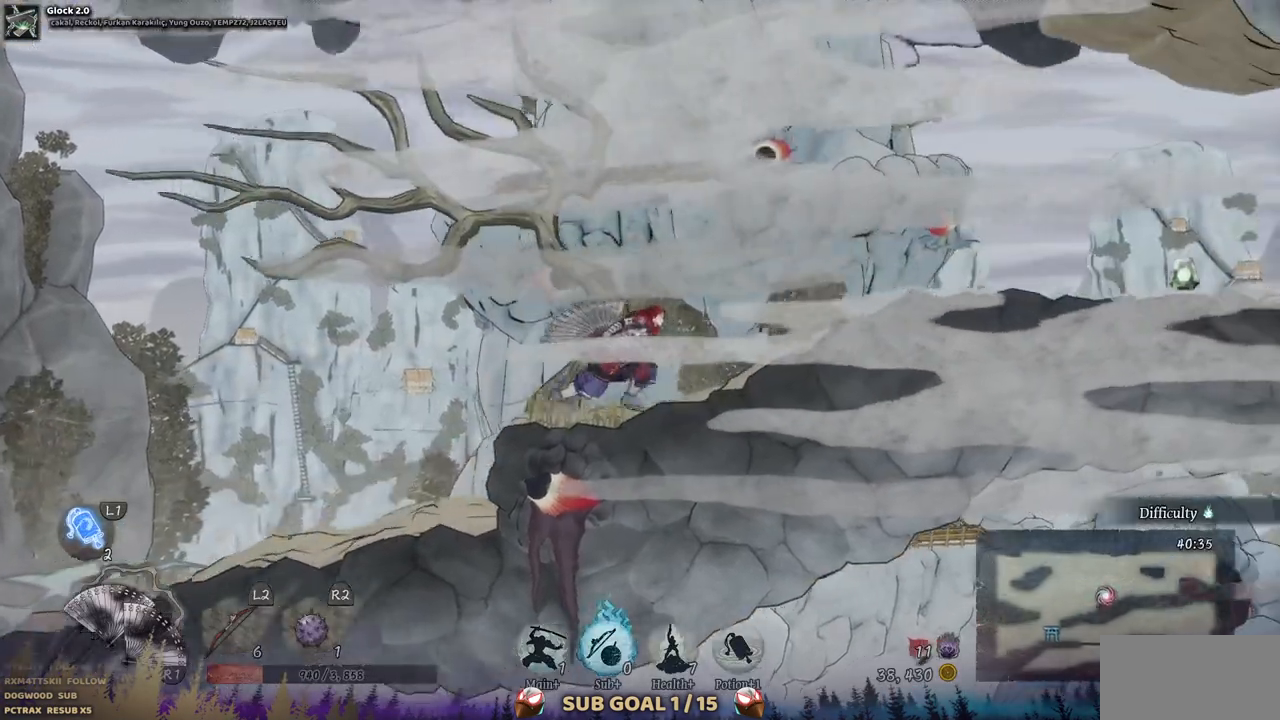
{"buttons": ["DPAD_RIGHT"], "left_stick": "center", "right_stick": "center", "events": []}
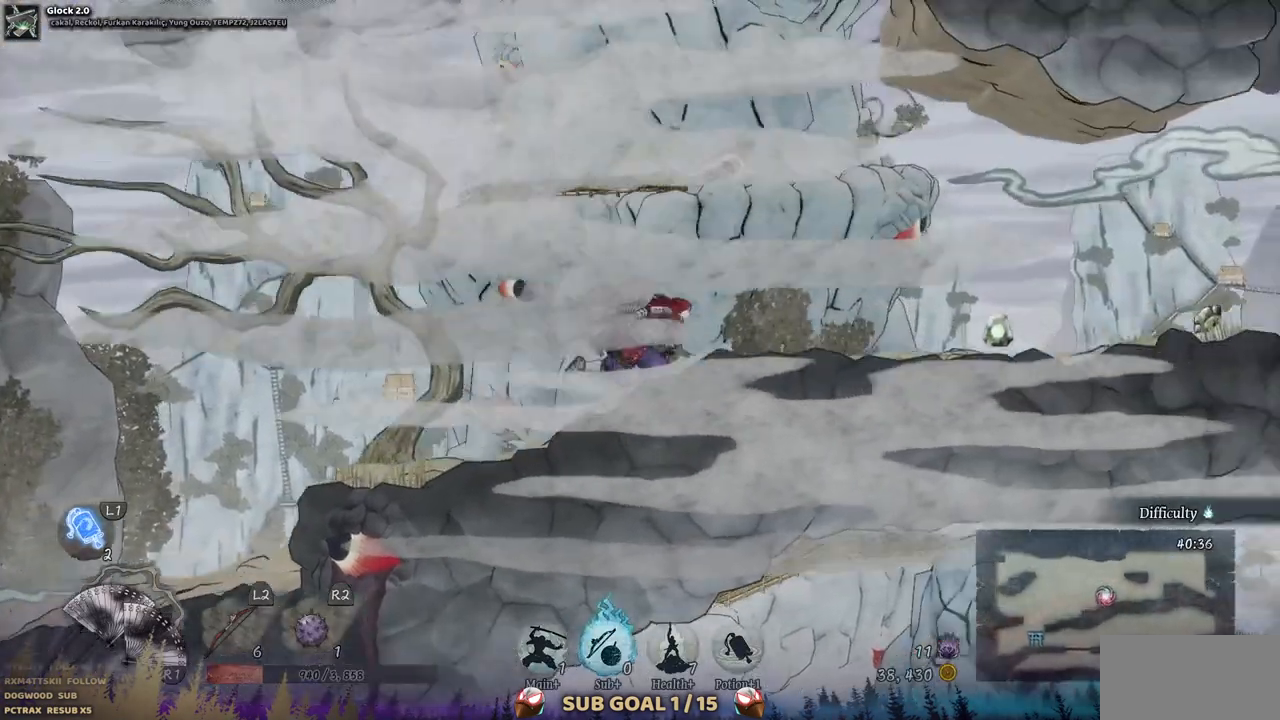
{"buttons": ["DPAD_RIGHT"], "left_stick": "center", "right_stick": "center", "events": []}
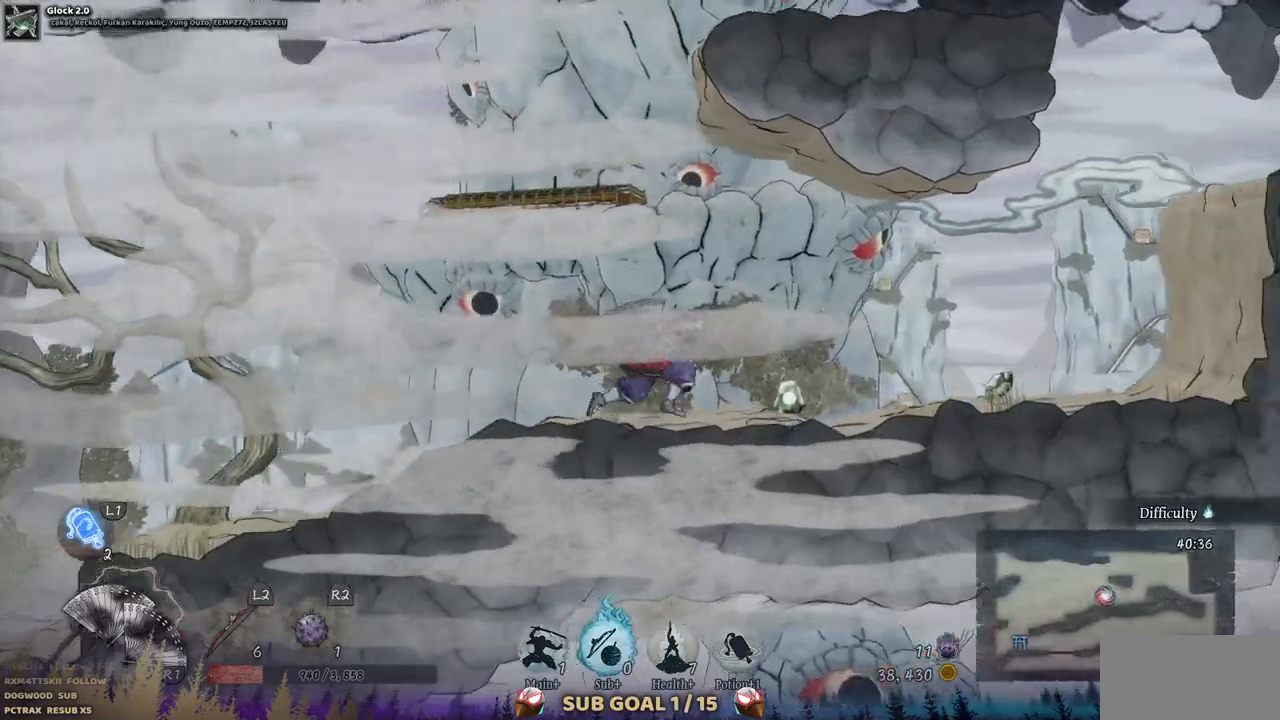
{"buttons": ["DPAD_RIGHT"], "left_stick": "center", "right_stick": "center", "events": []}
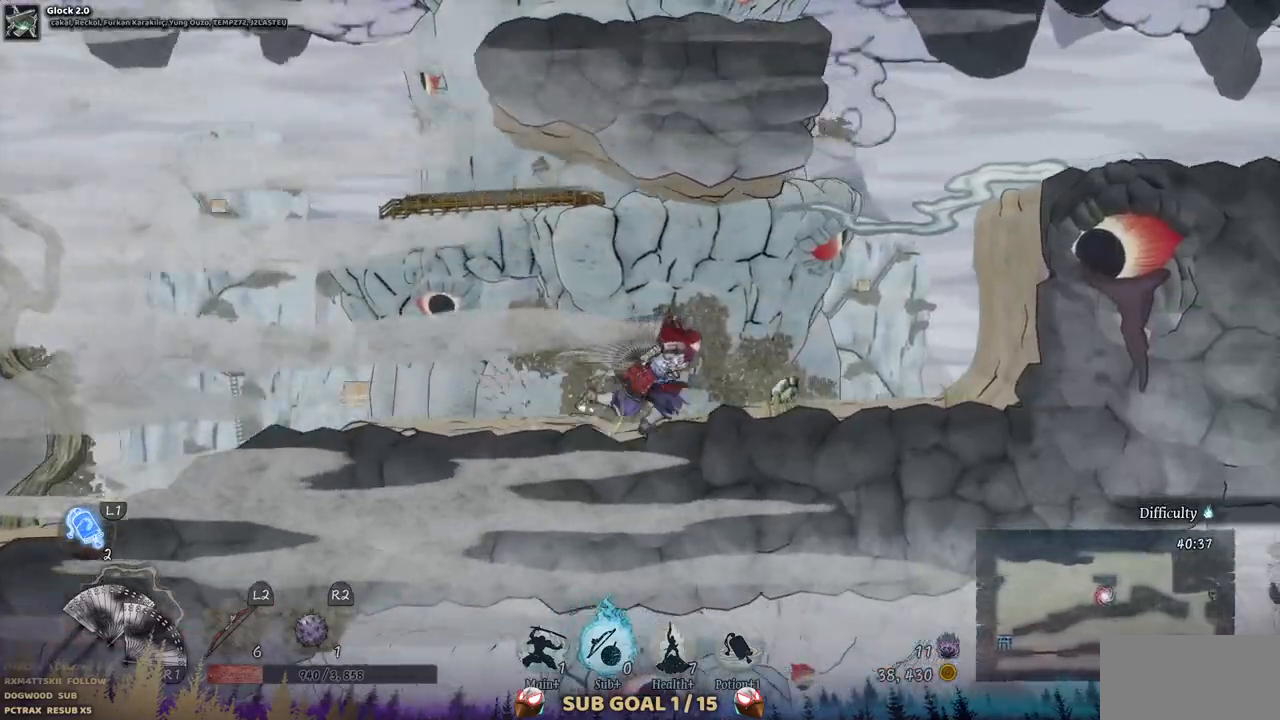
{"buttons": ["CROSS", "DPAD_RIGHT"], "left_stick": "center", "right_stick": "center", "events": [[483, "CROSS", "down"]]}
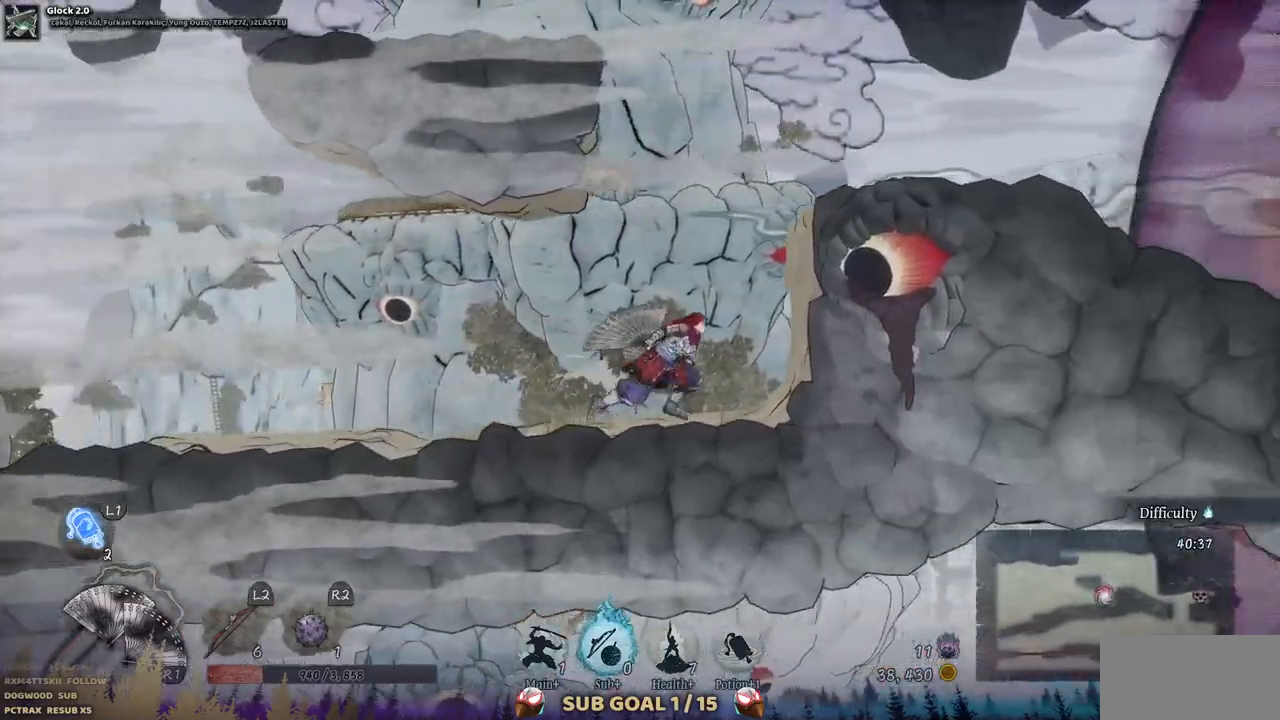
{"buttons": ["DPAD_RIGHT"], "left_stick": "center", "right_stick": "center", "events": [[317, "CROSS", "up"]]}
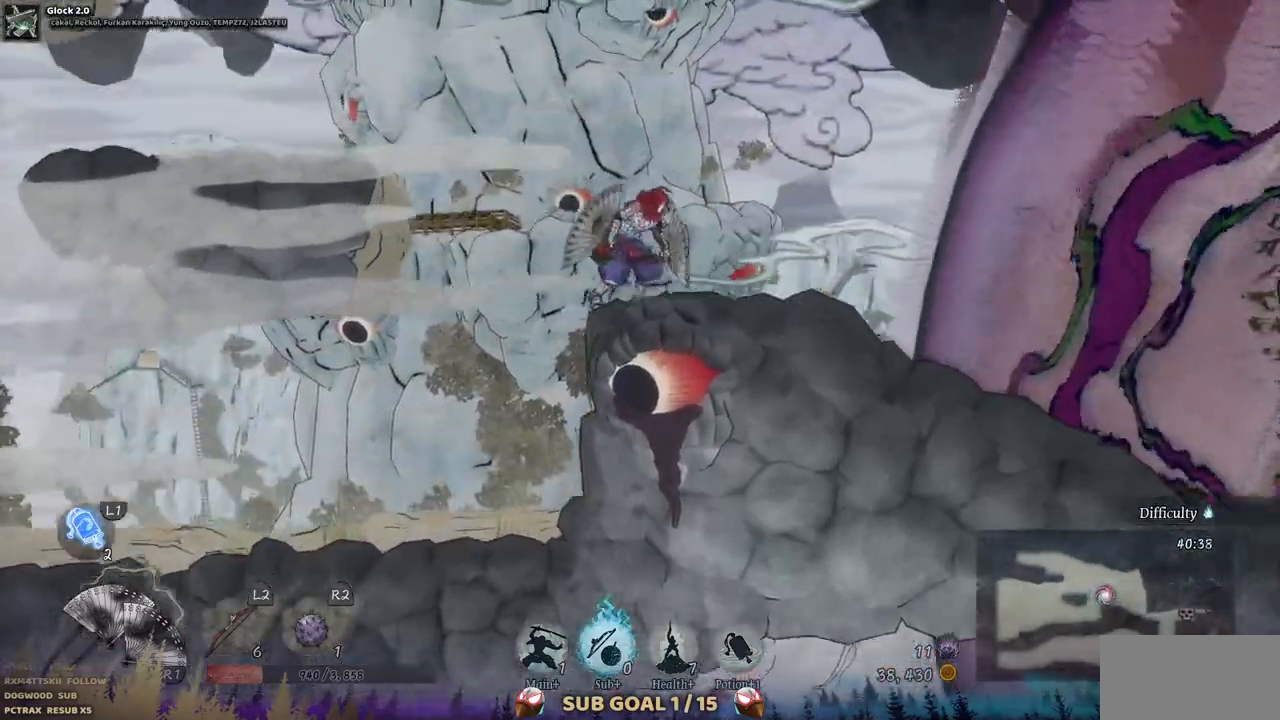
{"buttons": ["DPAD_RIGHT"], "left_stick": "center", "right_stick": "center", "events": []}
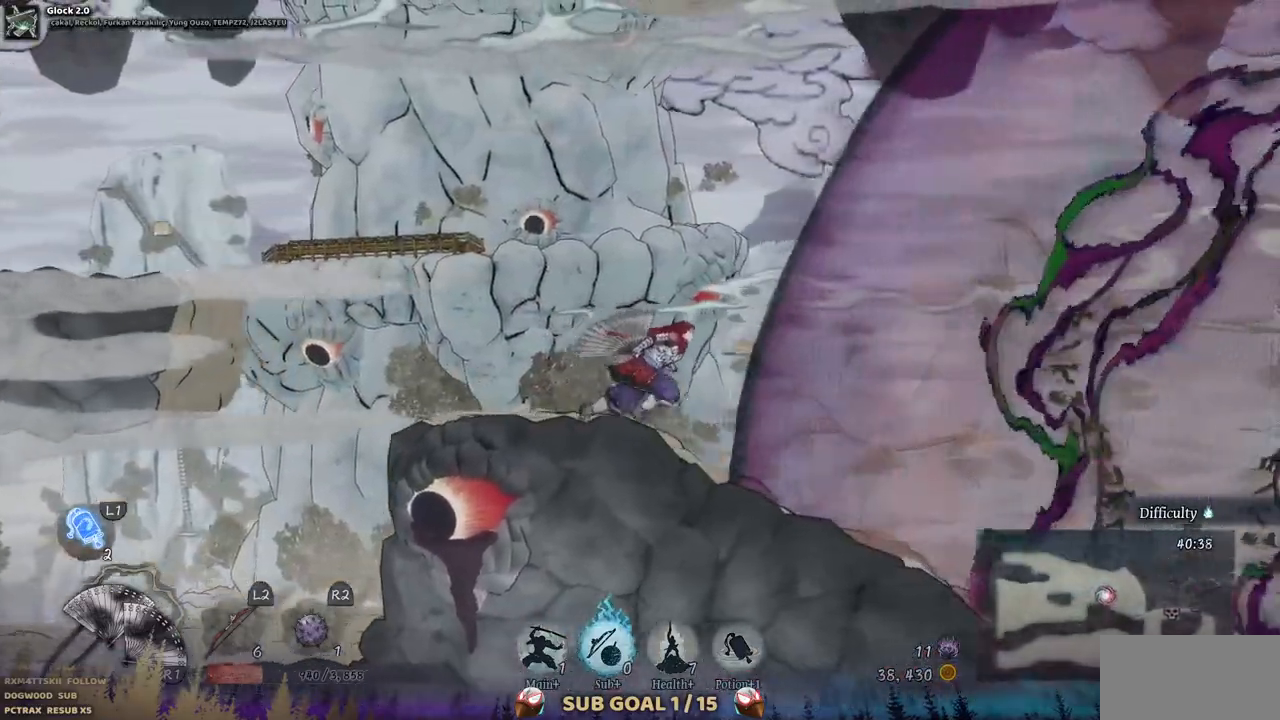
{"buttons": ["DPAD_RIGHT"], "left_stick": "center", "right_stick": "center", "events": []}
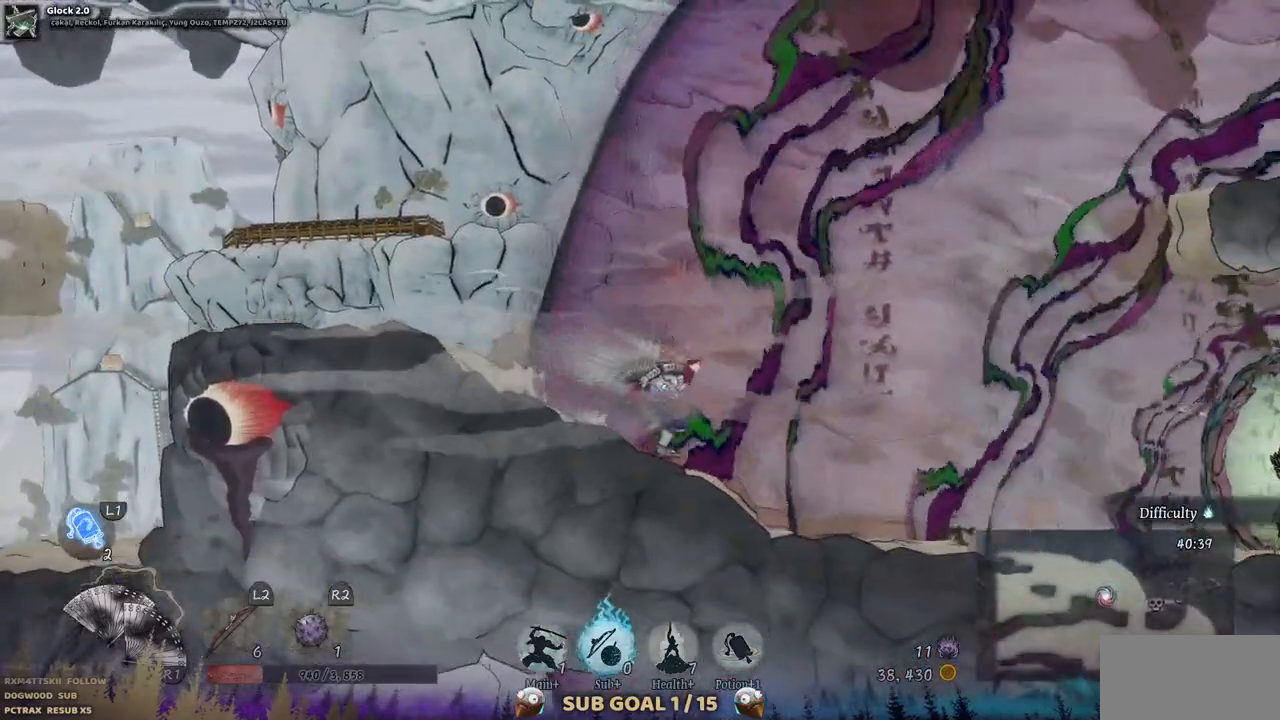
{"buttons": ["DPAD_RIGHT"], "left_stick": "center", "right_stick": "center", "events": []}
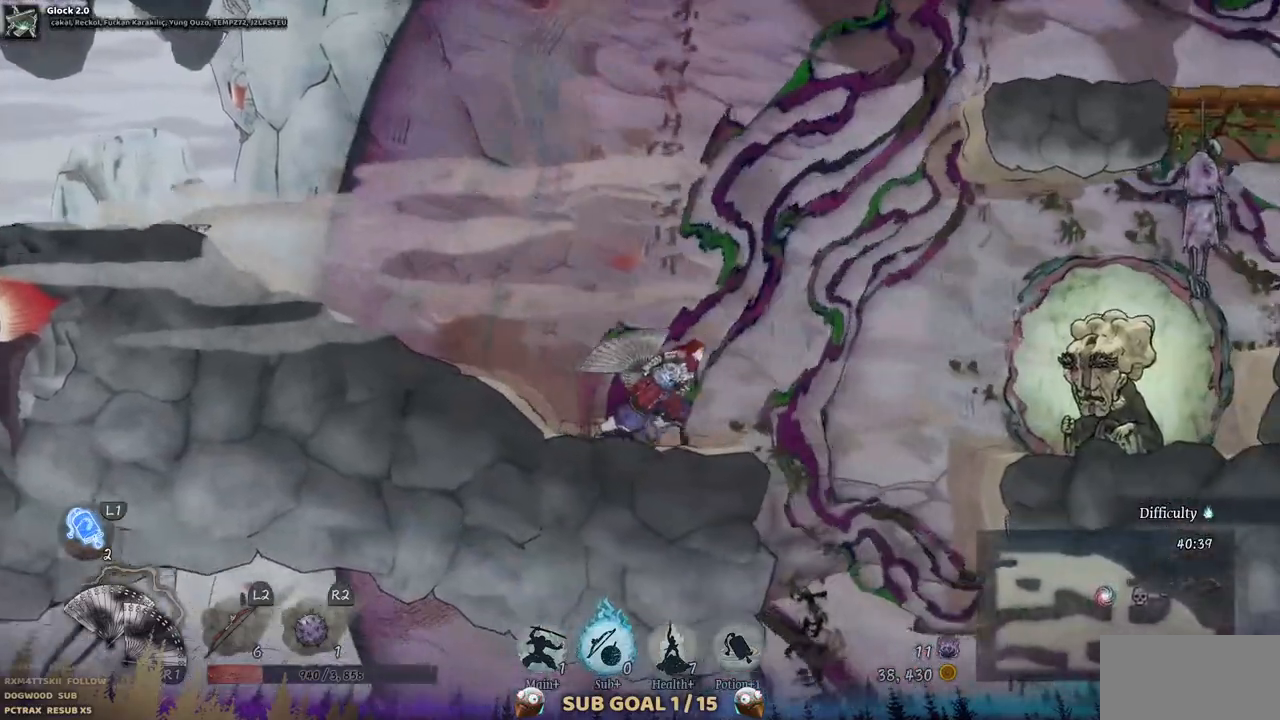
{"buttons": ["DPAD_RIGHT"], "left_stick": "center", "right_stick": "center", "events": [[217, "CROSS", "down"], [333, "CROSS", "up"]]}
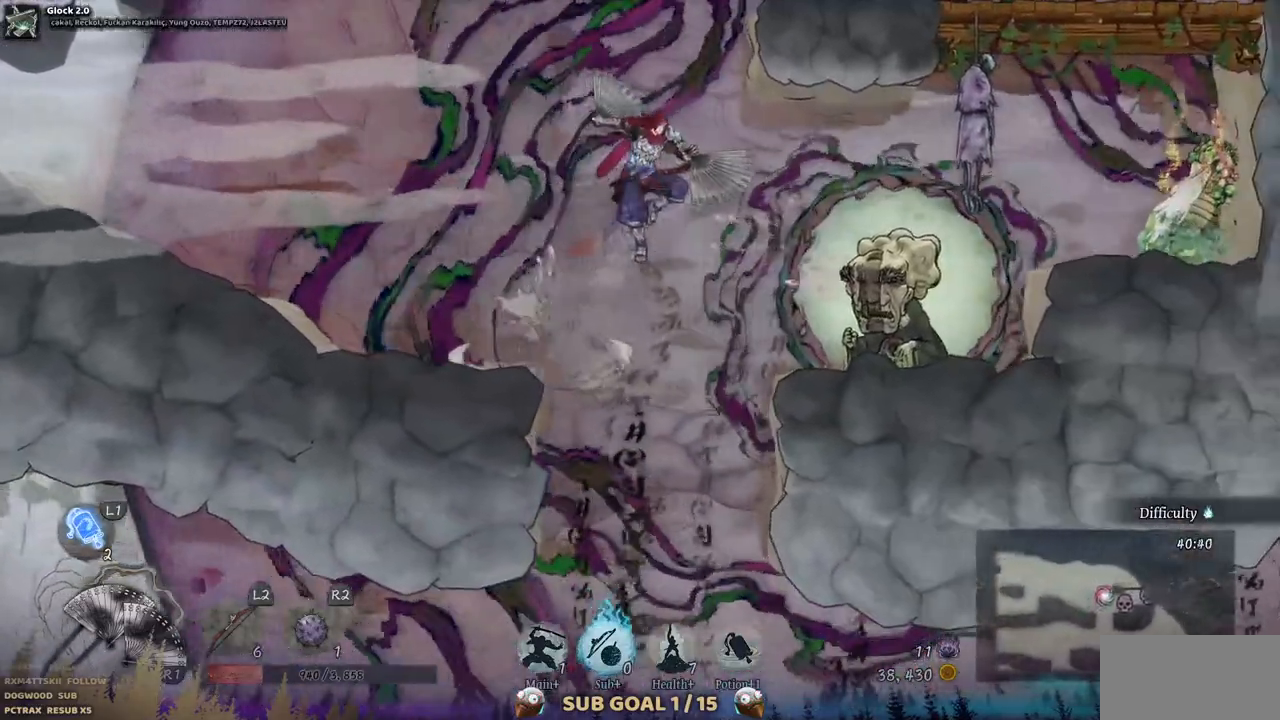
{"buttons": ["TRIANGLE", "DPAD_RIGHT"], "left_stick": "center", "right_stick": "center"}
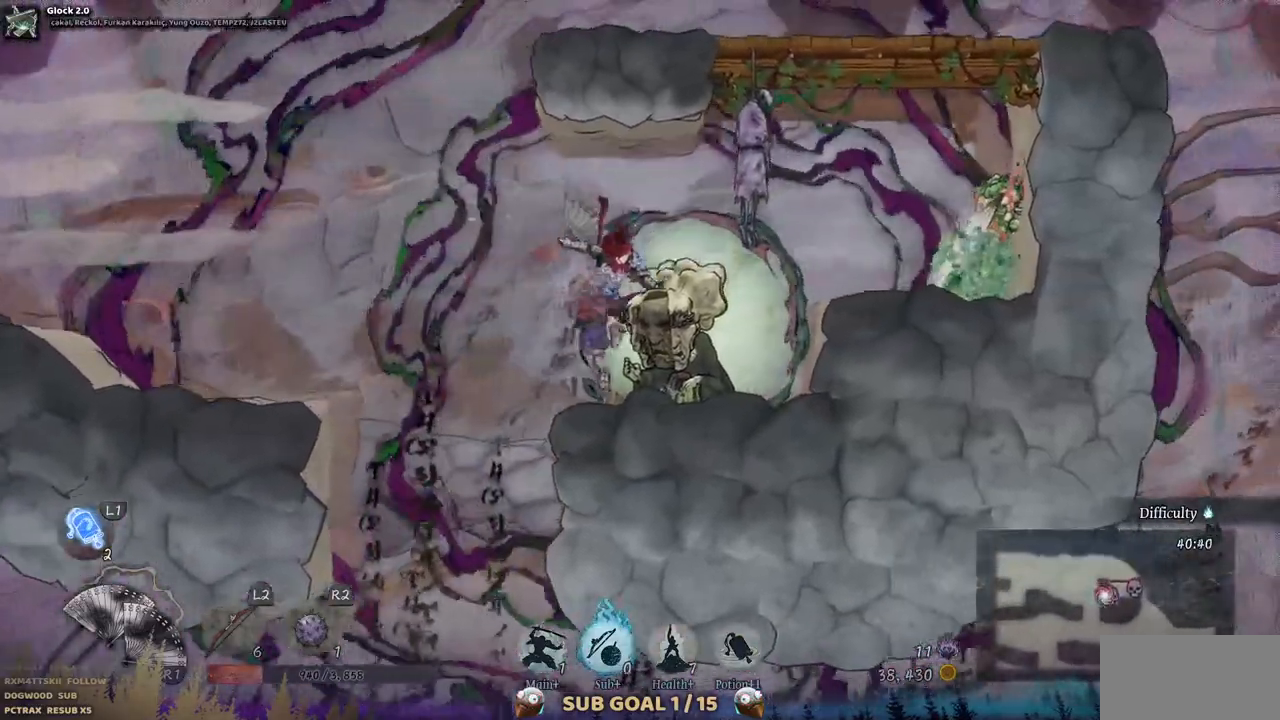
{"buttons": [], "left_stick": "center", "right_stick": "center", "events": [[100, "TRIANGLE", "up"], [167, "DPAD_RIGHT", "up"], [167, "TRIANGLE", "down"], [283, "TRIANGLE", "up"], [367, "TRIANGLE", "down"], [433, "TRIANGLE", "up"]]}
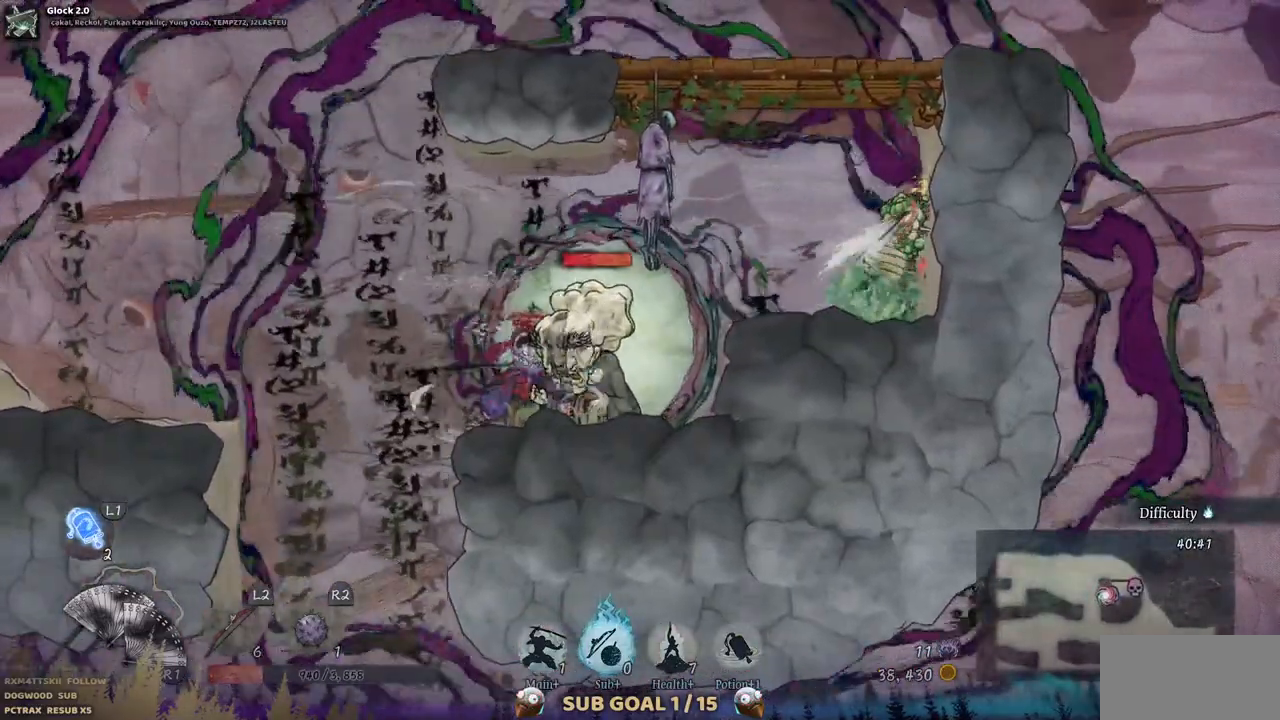
{"buttons": ["TRIANGLE"], "left_stick": "center", "right_stick": "center", "events": [[17, "TRIANGLE", "down"], [83, "TRIANGLE", "up"], [167, "TRIANGLE", "down"], [250, "TRIANGLE", "up"], [300, "TRIANGLE", "down"], [383, "TRIANGLE", "up"], [467, "TRIANGLE", "down"]]}
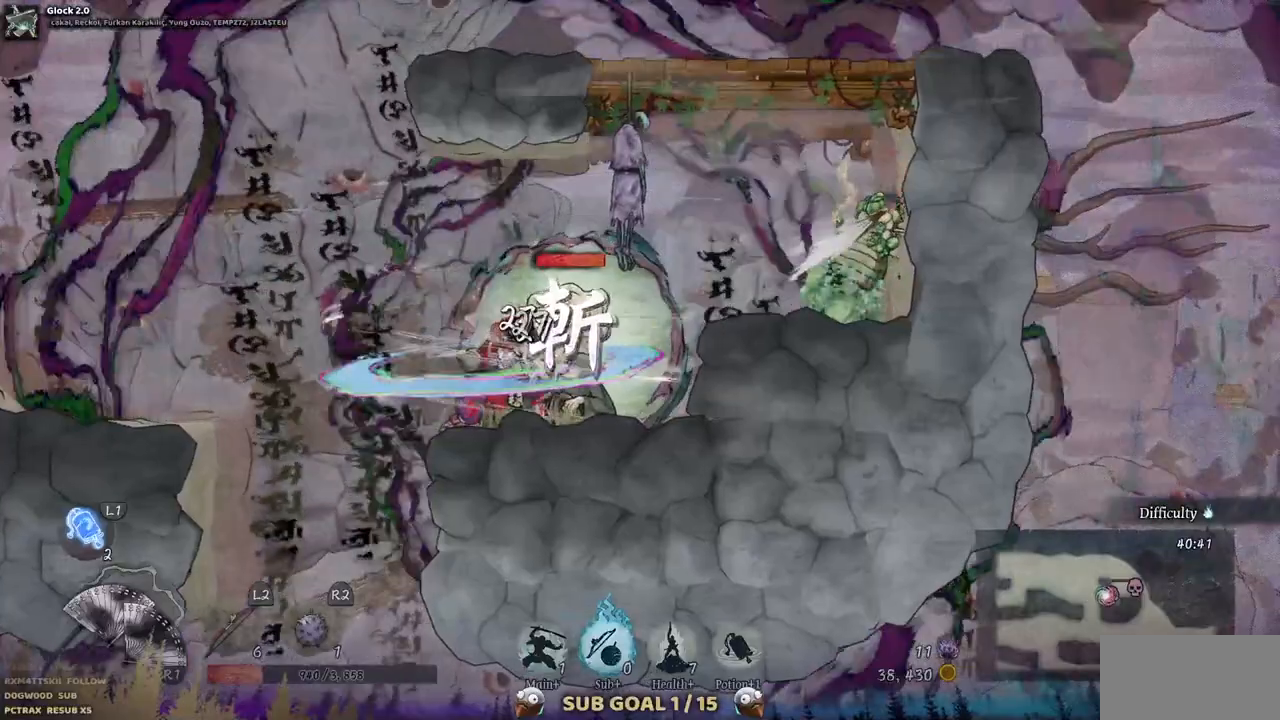
{"buttons": [], "left_stick": "center", "right_stick": "center", "events": [[33, "TRIANGLE", "up"]]}
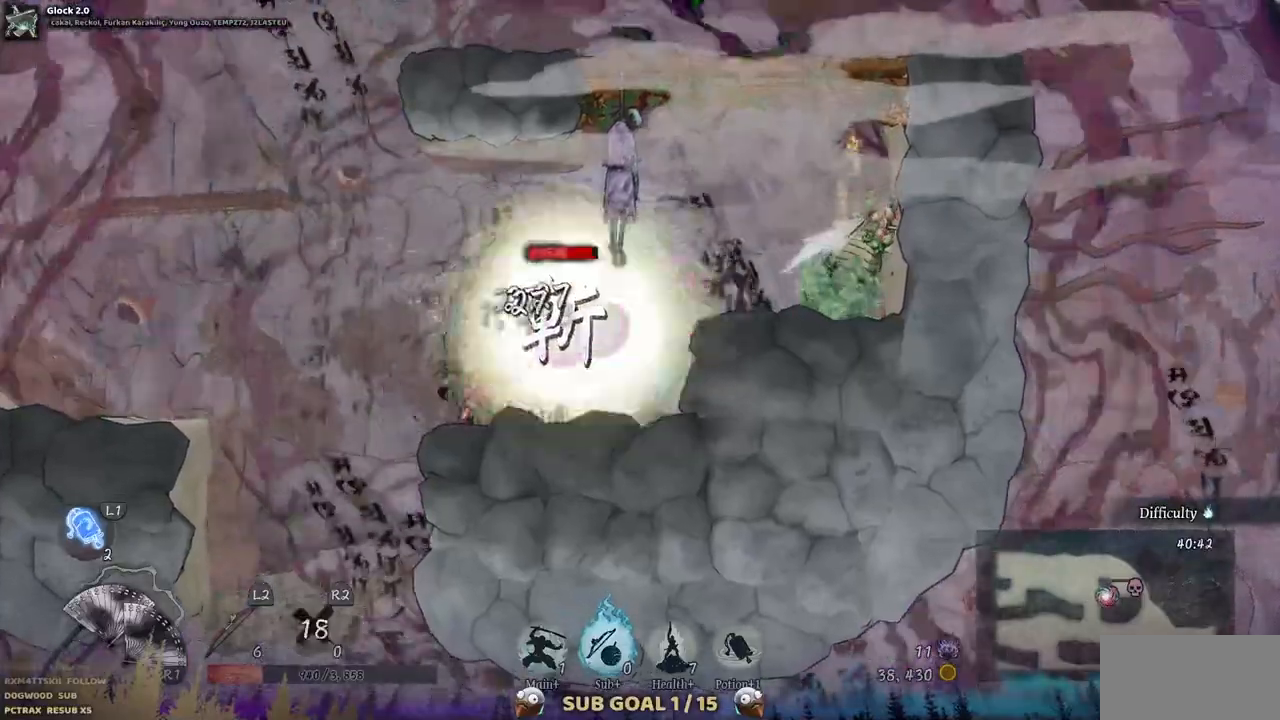
{"buttons": ["L2"], "left_stick": "center", "right_stick": "center", "events": [[267, "L2", "down"], [417, "L2", "up"], [483, "L2", "down"]]}
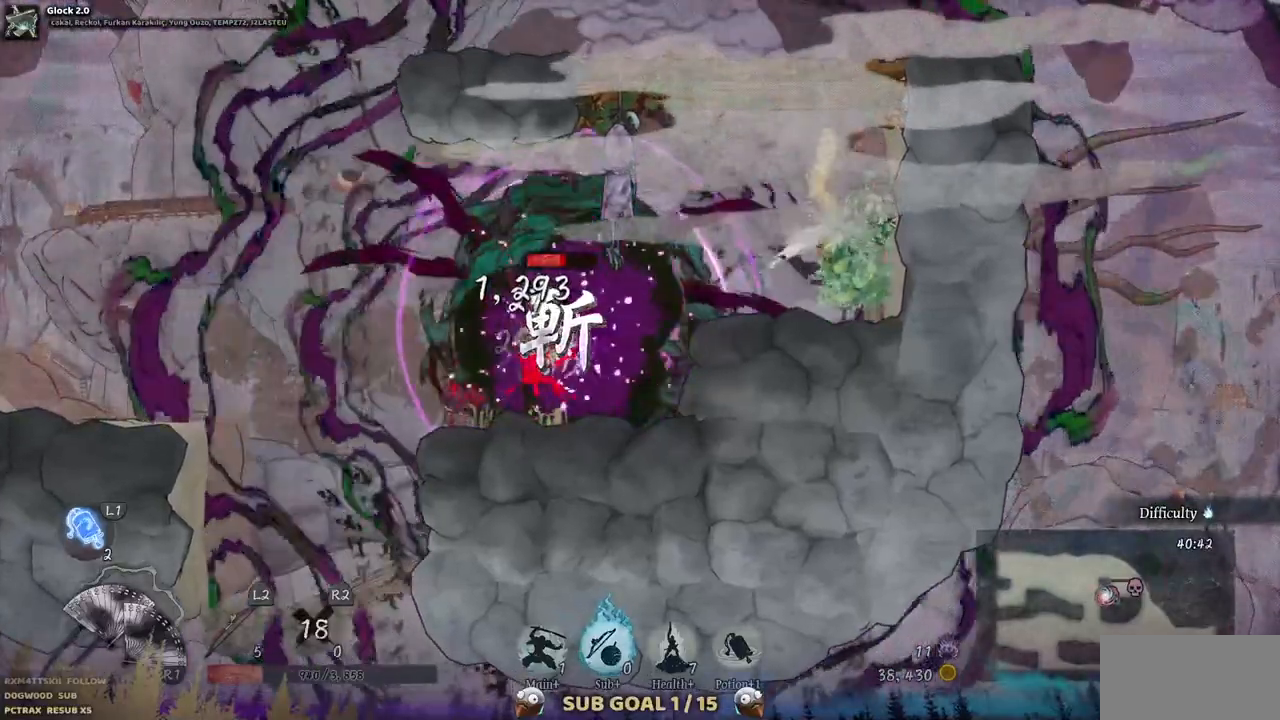
{"buttons": ["L2"], "left_stick": "center", "right_stick": "center", "events": [[117, "L2", "up"], [167, "L2", "down"], [283, "L2", "up"], [333, "L2", "down"], [450, "L2", "up"], [500, "L2", "down"]]}